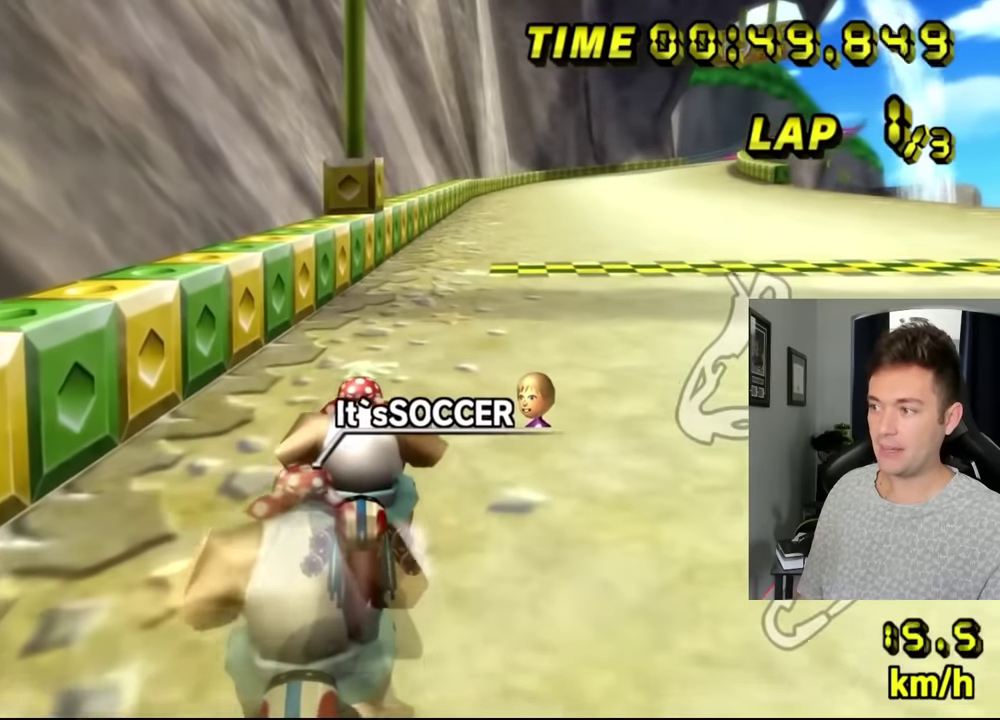
Gameplay with a controller (Nintendo layout); each line is a JSON object with the inputs held at the frame after it. "events" lists button and stick changes between this image and that frame as [ms after this image, input, new state], when the widget could be followed in between. Not read: A B DPAD_UP L2 L3 R2 R3 START left_stick.
{"buttons": [], "events": [[50, "SELECT", "down"], [200, "SELECT", "up"]]}
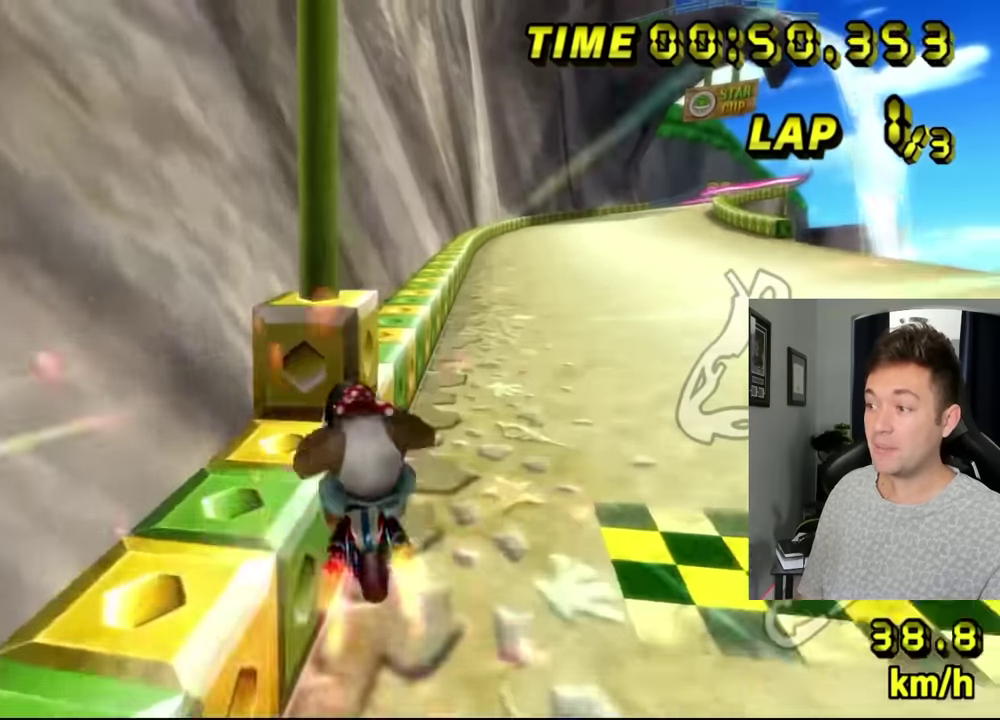
{"buttons": []}
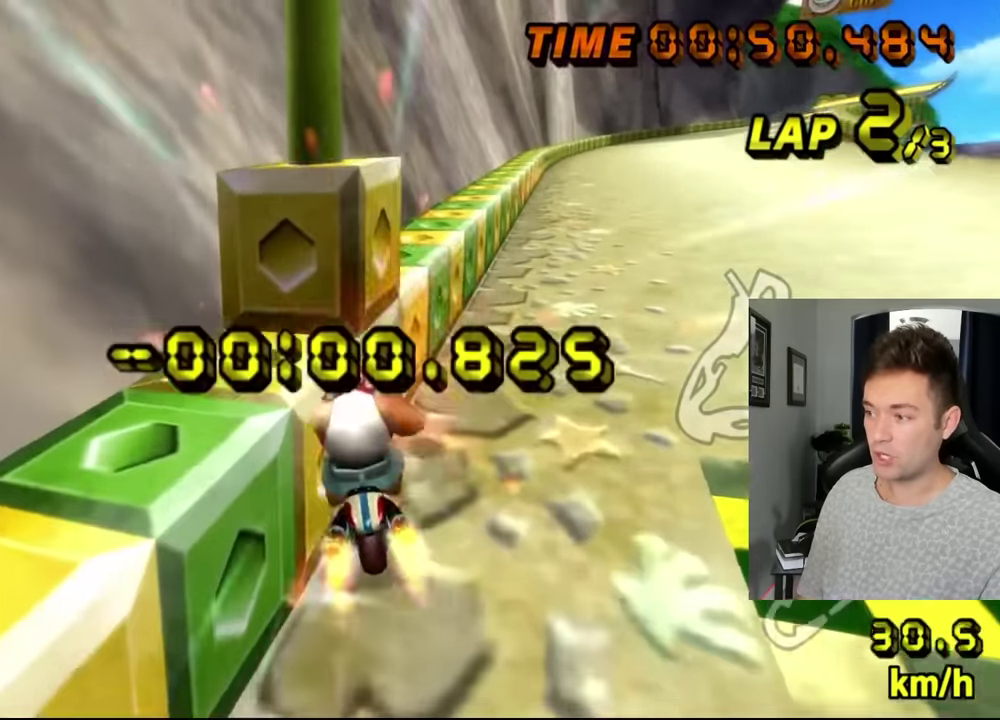
{"buttons": []}
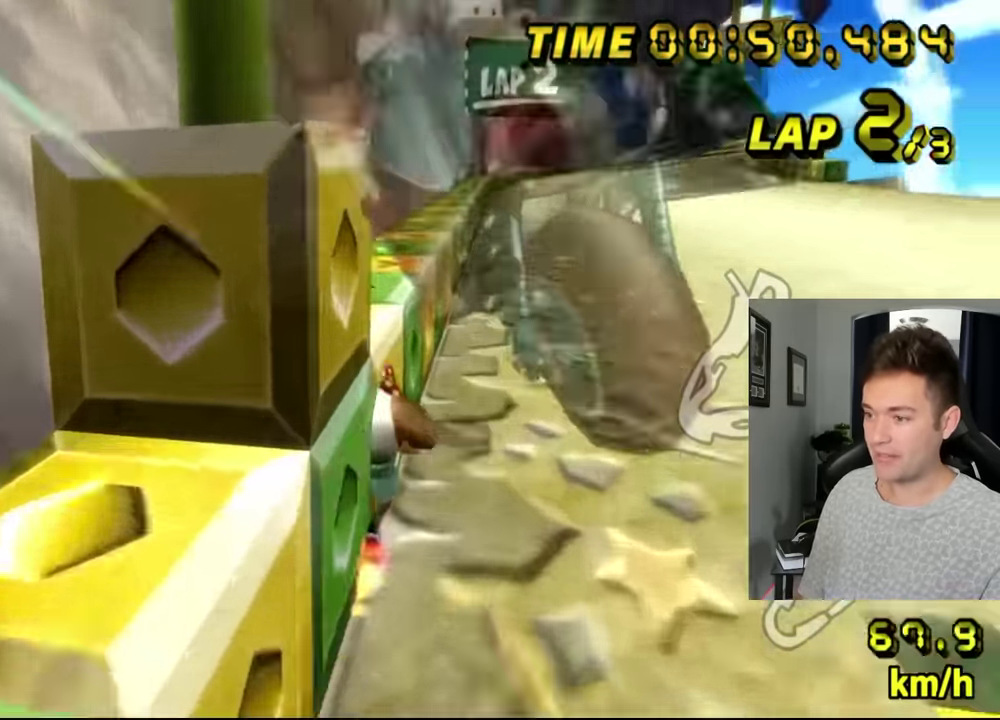
{"buttons": []}